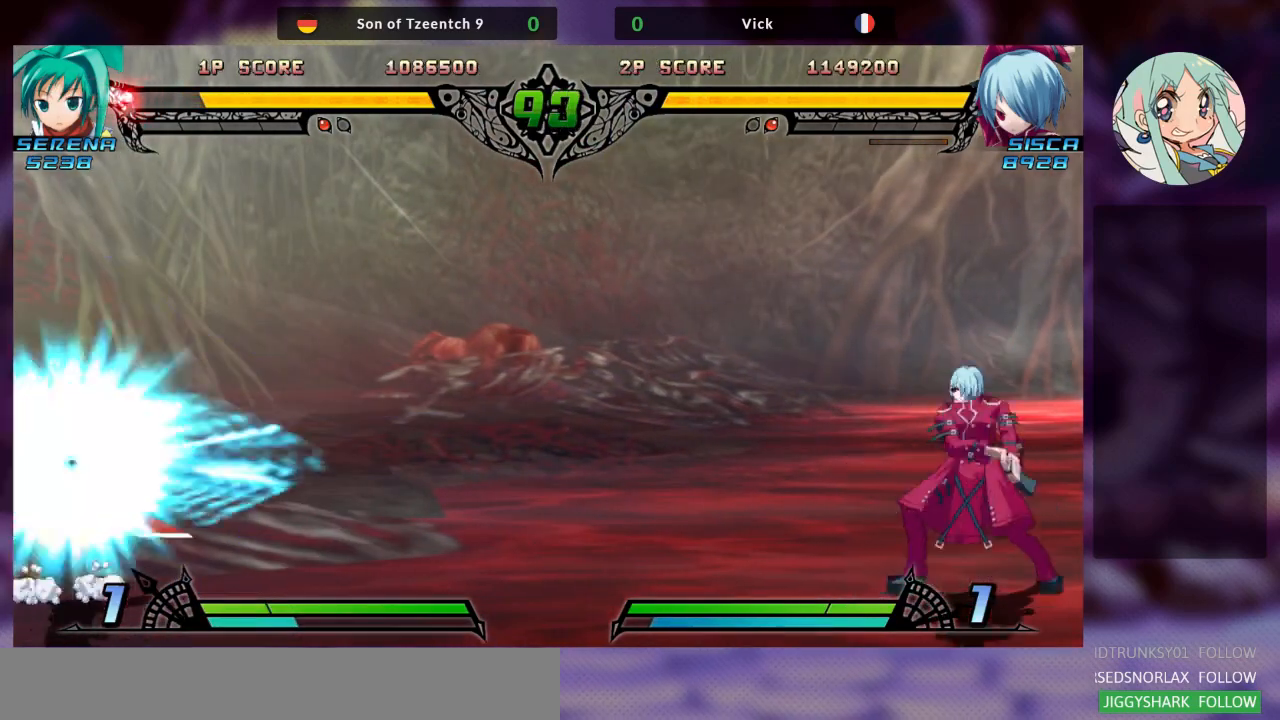
Gameplay with a controller (arcade stick); each line is a JSON object with the inputs held at the frame after it (dt_ms = milliseconds from this image to that frame). "events" lists button and stick changes between this image and that frame as [ms after this image, input, new state], when the widget could be followed in between. Not read: L3 R3.
{"dt_ms": 500, "buttons": [], "left_stick": "left", "events": [[167, "left_stick", "up-left"], [400, "left_stick", "center"], [500, "left_stick", "left"]]}
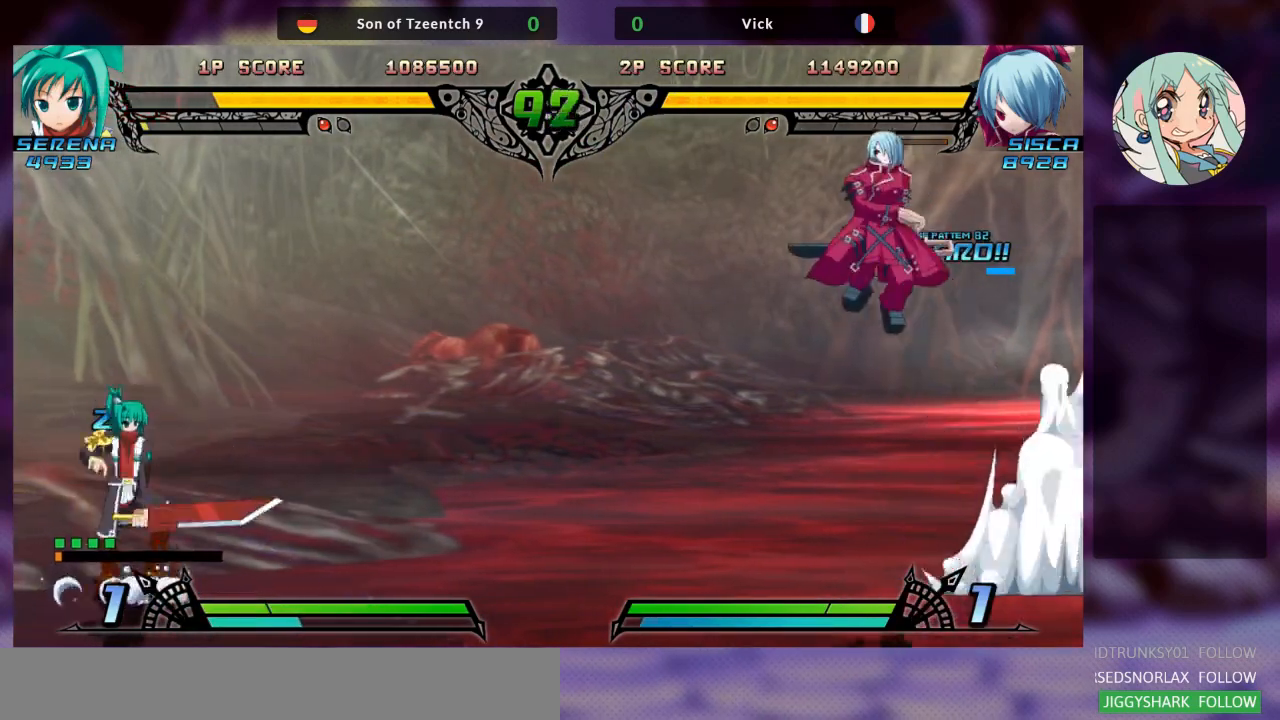
{"dt_ms": 500, "buttons": ["R1"], "left_stick": "center", "events": [[67, "left_stick", "center"], [133, "left_stick", "left"], [267, "left_stick", "center"], [500, "R1", "down"]]}
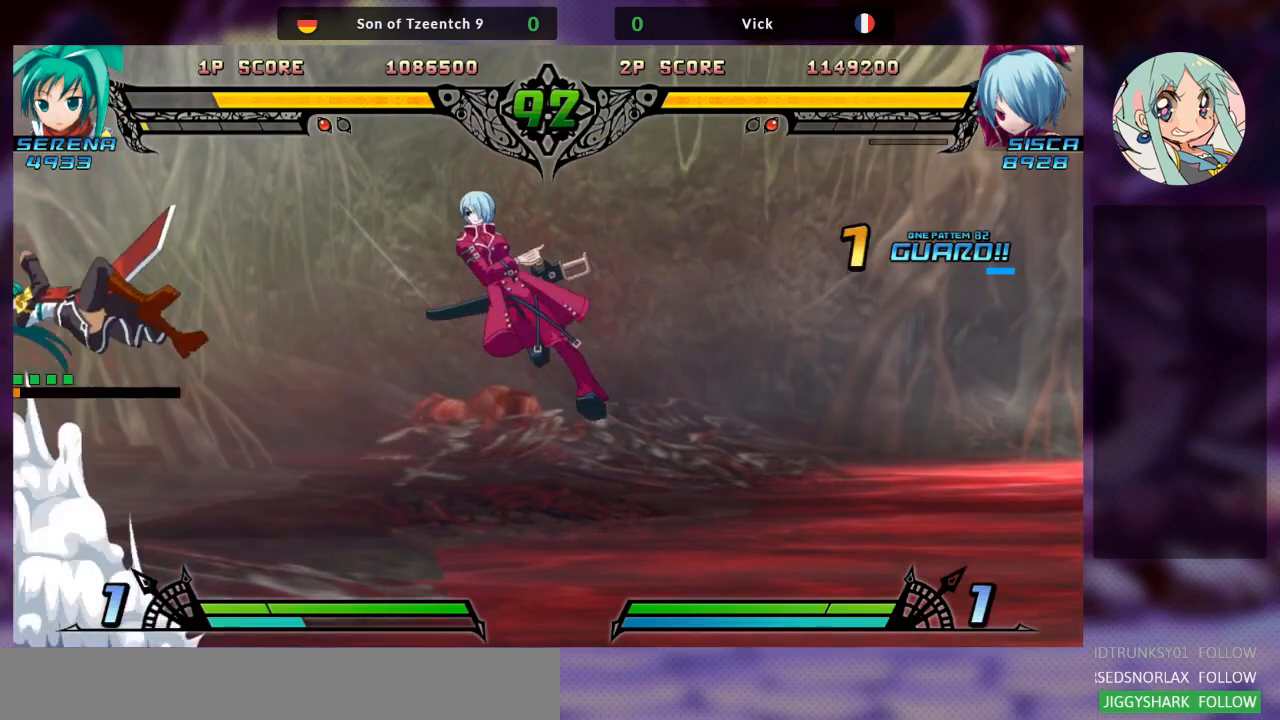
{"dt_ms": 1000, "buttons": [], "left_stick": "right"}
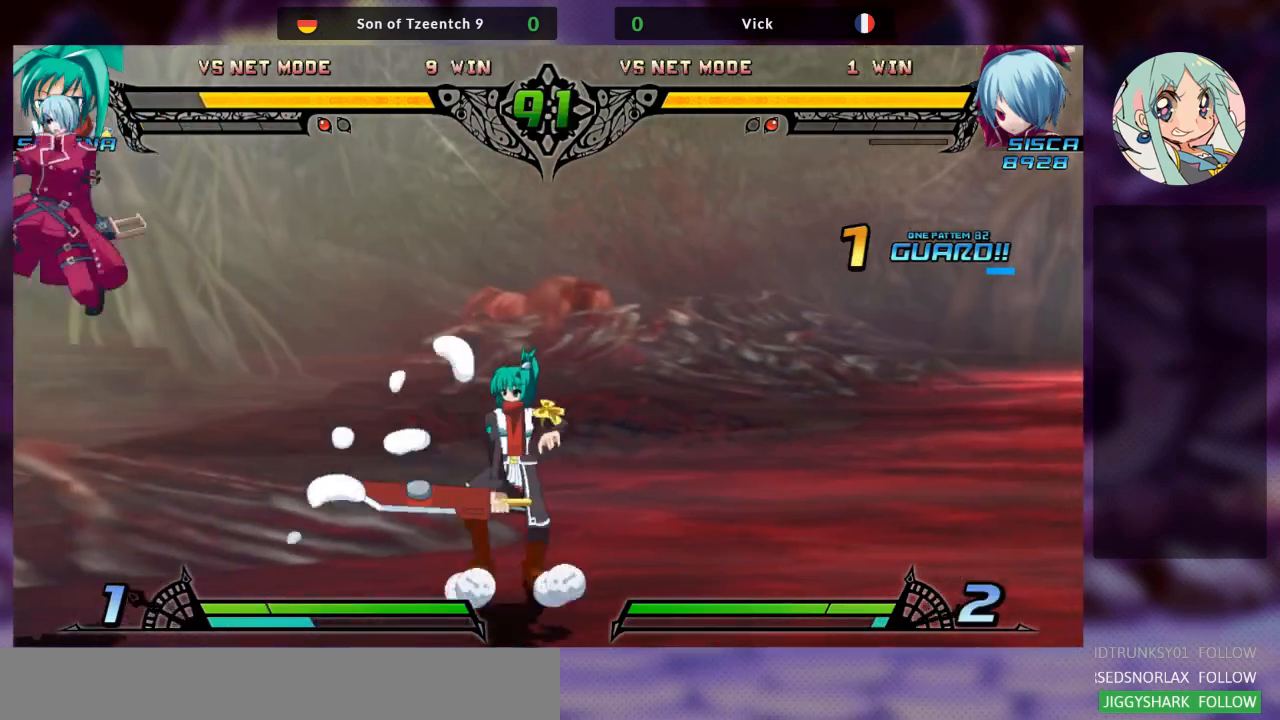
{"dt_ms": 500, "buttons": ["R1"], "left_stick": "right", "events": [[33, "left_stick", "center"], [100, "left_stick", "right"], [167, "left_stick", "center"], [233, "left_stick", "right"], [433, "R1", "down"]]}
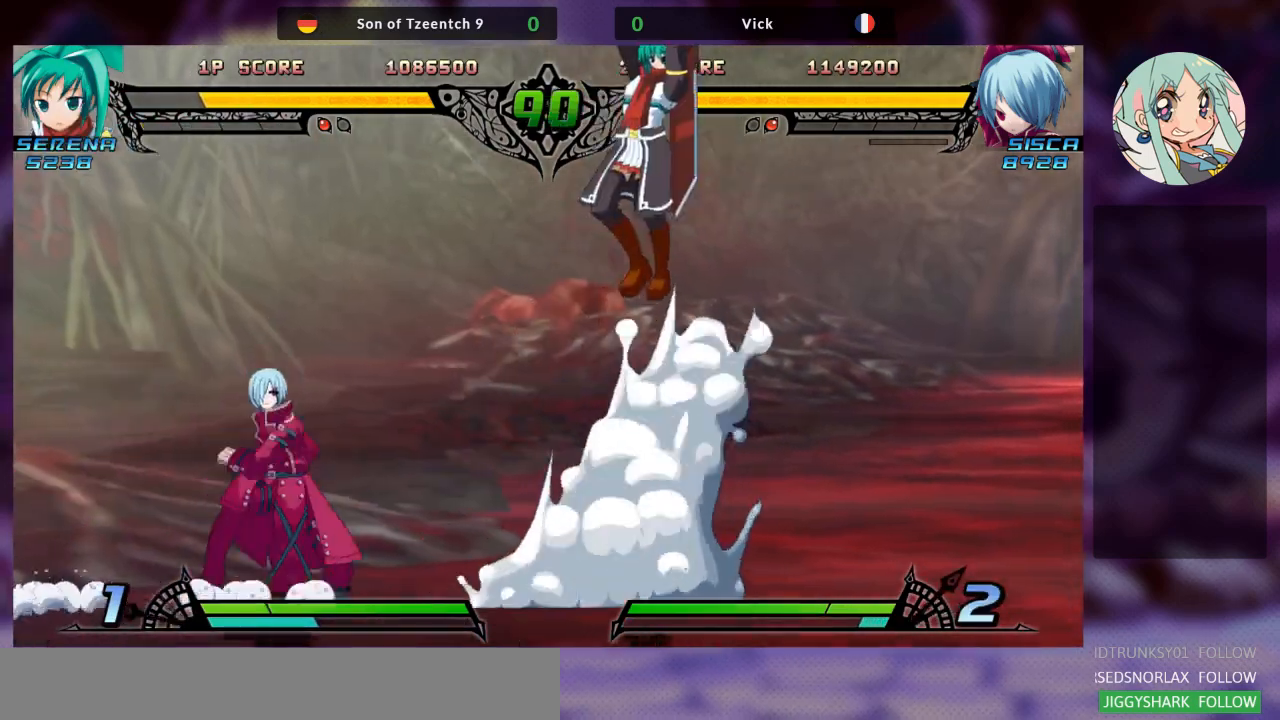
{"dt_ms": 500, "buttons": [], "left_stick": "down", "events": [[67, "R1", "up"], [67, "left_stick", "left"], [367, "left_stick", "right"], [467, "left_stick", "down"]]}
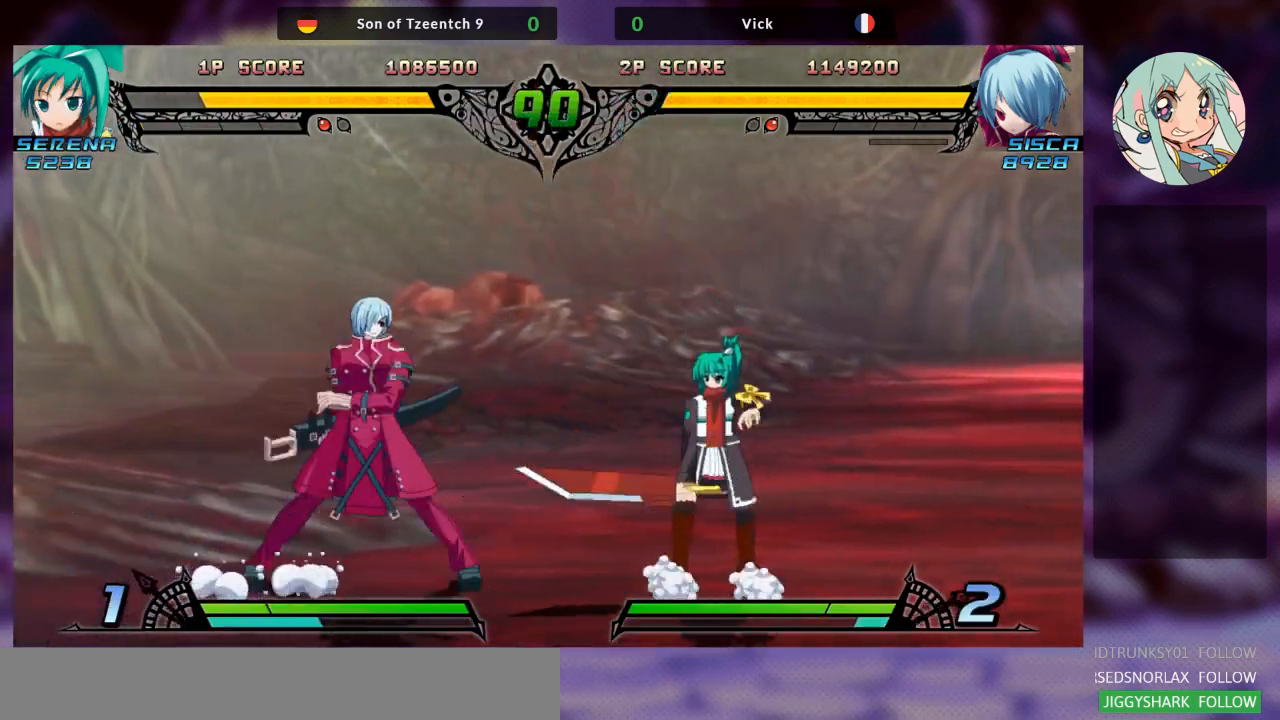
{"dt_ms": 500, "buttons": [], "left_stick": "center", "events": [[133, "TRIANGLE", "down"], [133, "left_stick", "right"], [200, "TRIANGLE", "up"], [267, "TRIANGLE", "down"], [267, "left_stick", "center"], [333, "TRIANGLE", "up"], [400, "TRIANGLE", "down"], [467, "TRIANGLE", "up"]]}
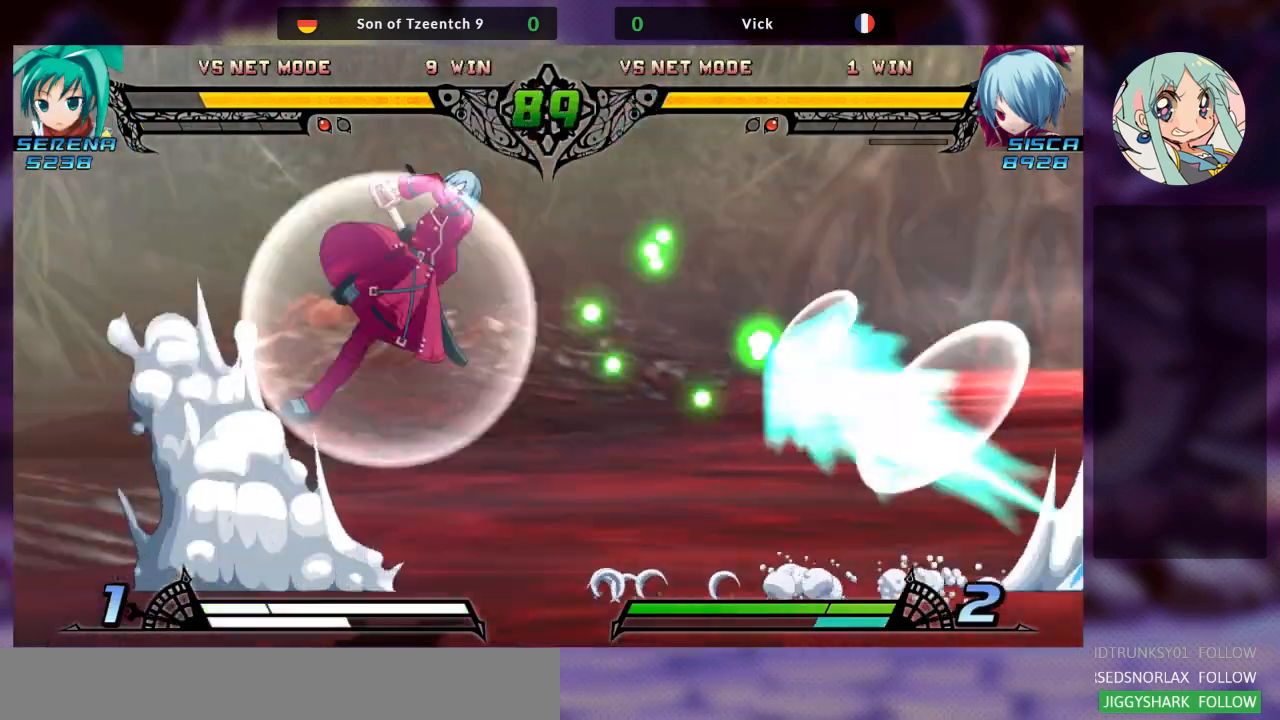
{"dt_ms": 500, "buttons": [], "left_stick": "center", "events": [[300, "R1", "down"], [400, "R1", "up"]]}
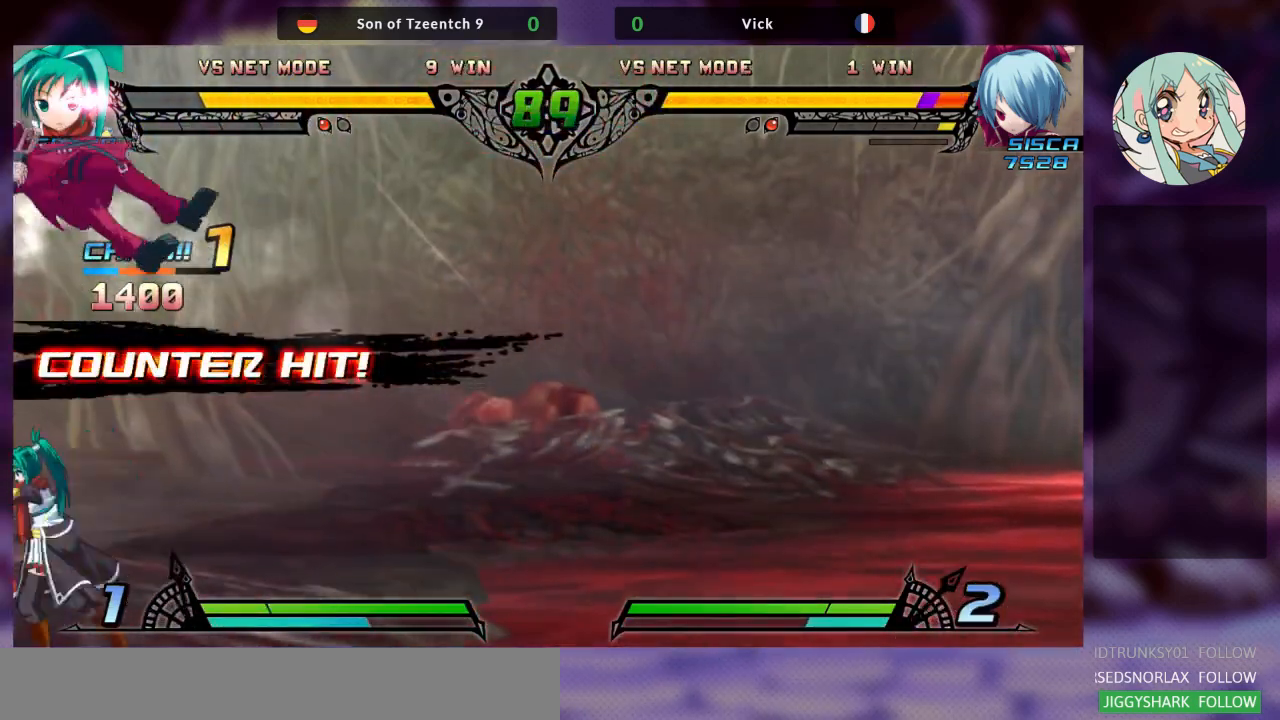
{"dt_ms": 500, "buttons": ["TRIANGLE"], "left_stick": "right", "events": [[133, "SQUARE", "down"], [133, "left_stick", "right"], [267, "SQUARE", "up"], [267, "TRIANGLE", "down"], [333, "SQUARE", "down"], [400, "TRIANGLE", "up"], [467, "SQUARE", "up"], [500, "TRIANGLE", "down"]]}
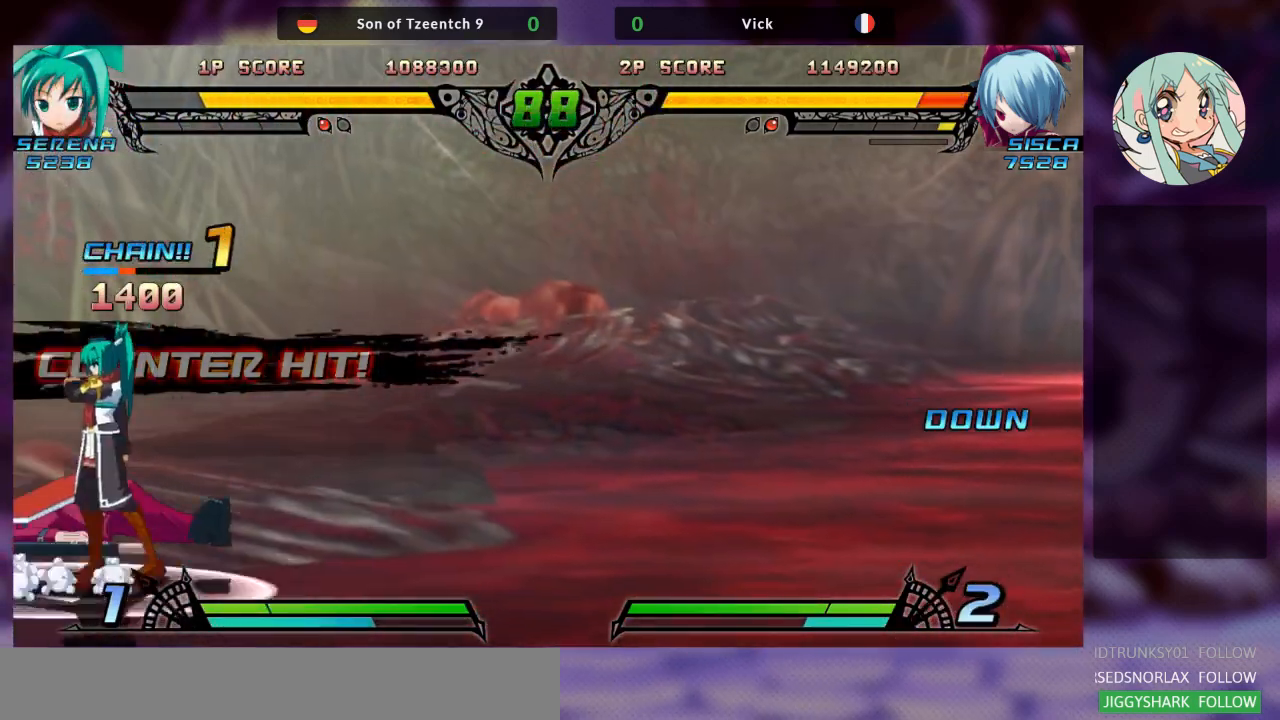
{"dt_ms": 500, "buttons": [], "left_stick": "down-right", "events": [[33, "SQUARE", "down"], [133, "TRIANGLE", "up"], [167, "SQUARE", "up"], [167, "left_stick", "down-right"]]}
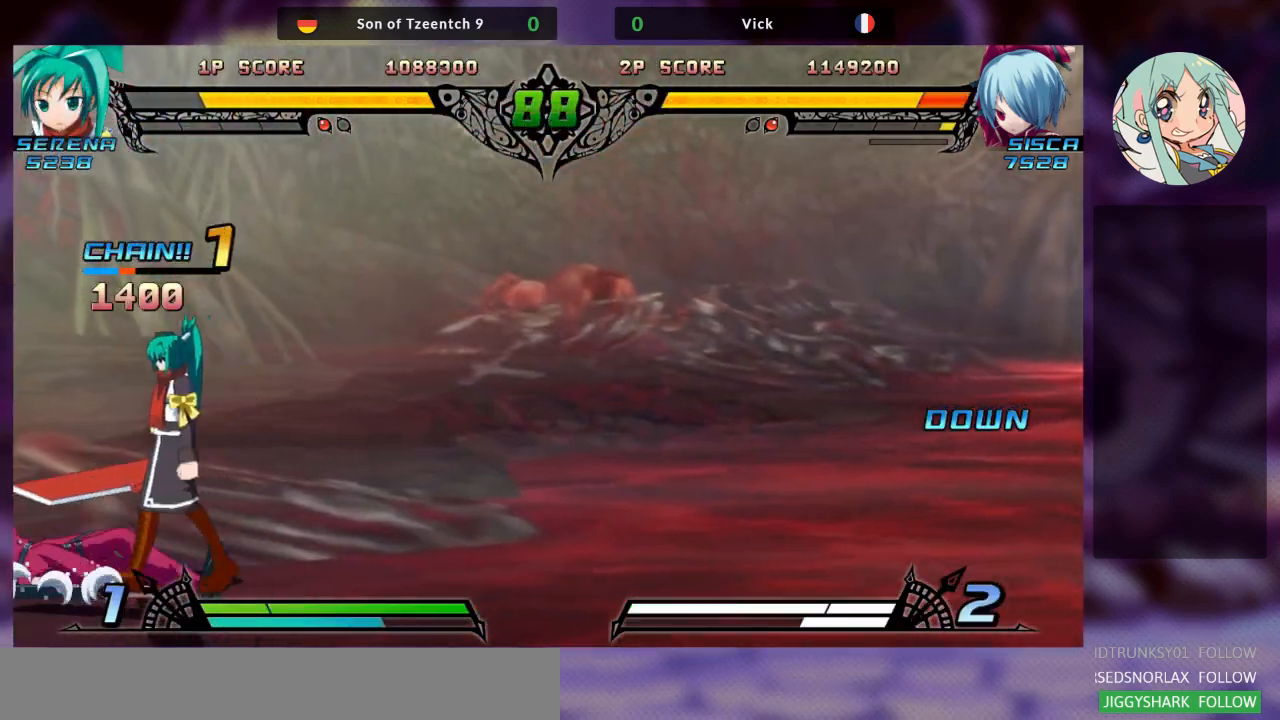
{"dt_ms": 500, "buttons": [], "left_stick": "down-left"}
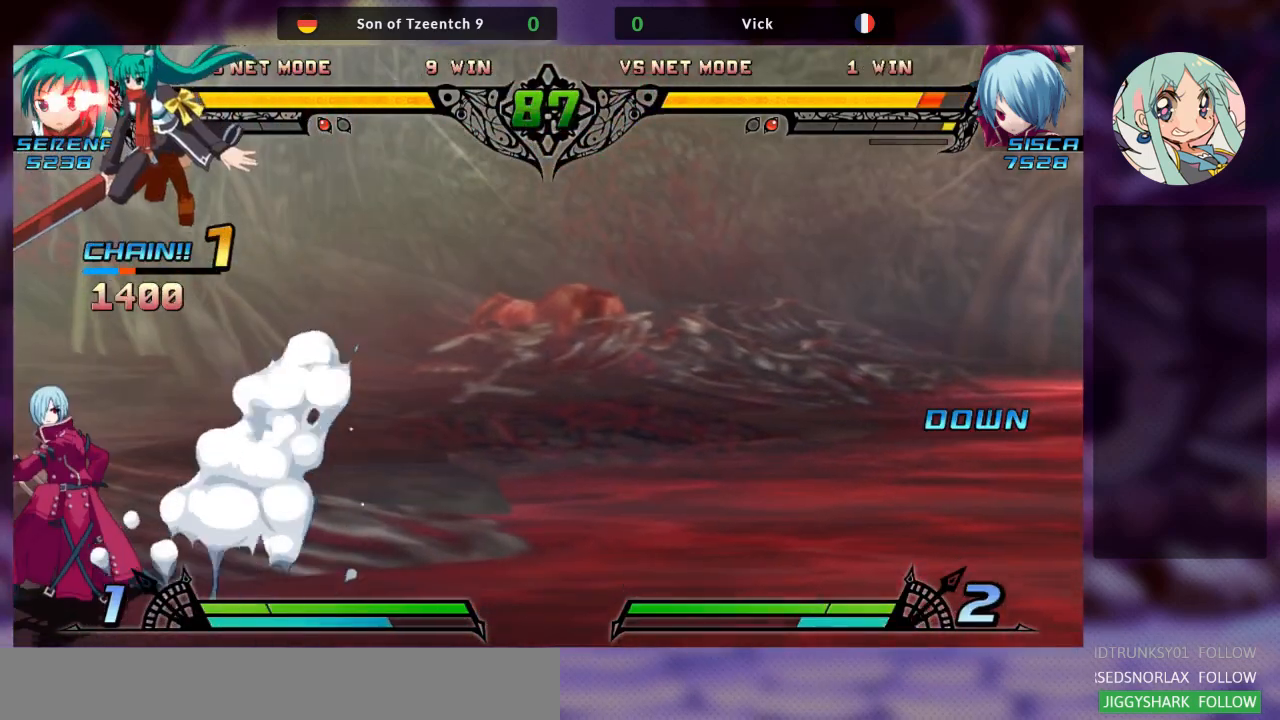
{"dt_ms": 500, "buttons": [], "left_stick": "down-left", "events": [[33, "left_stick", "left"], [300, "left_stick", "down-left"]]}
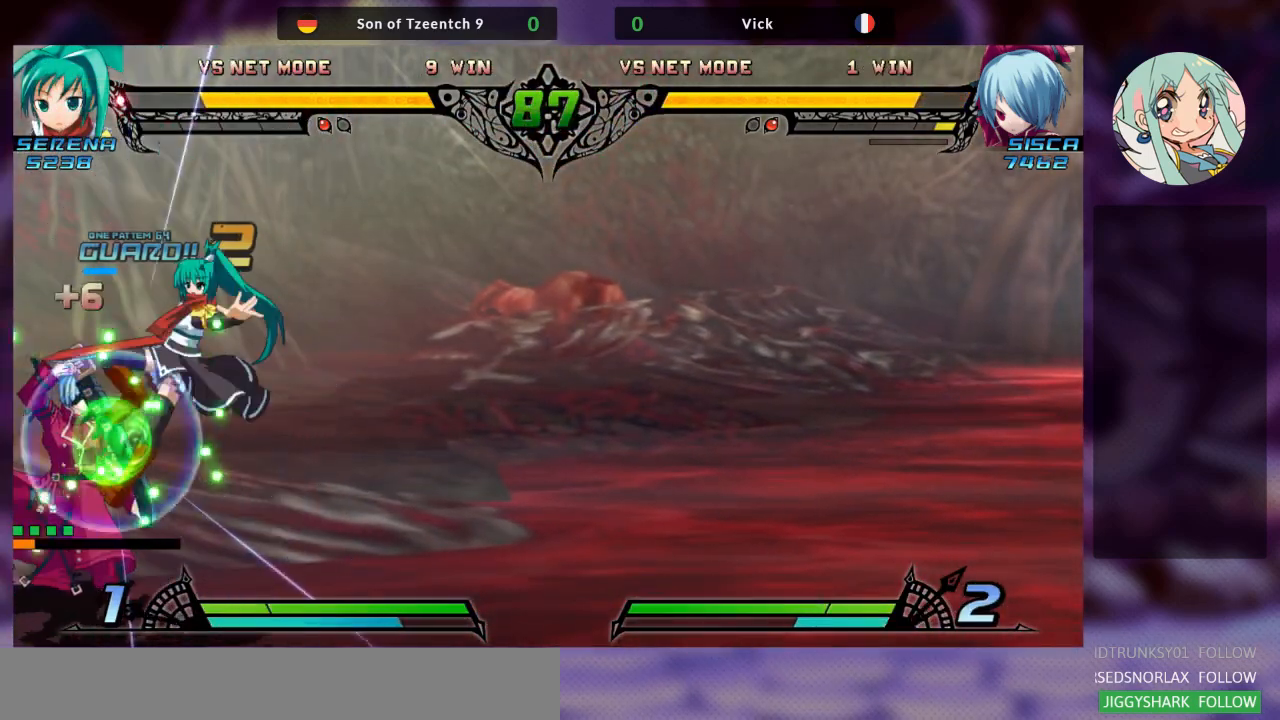
{"dt_ms": 500, "buttons": [], "left_stick": "down-left", "events": []}
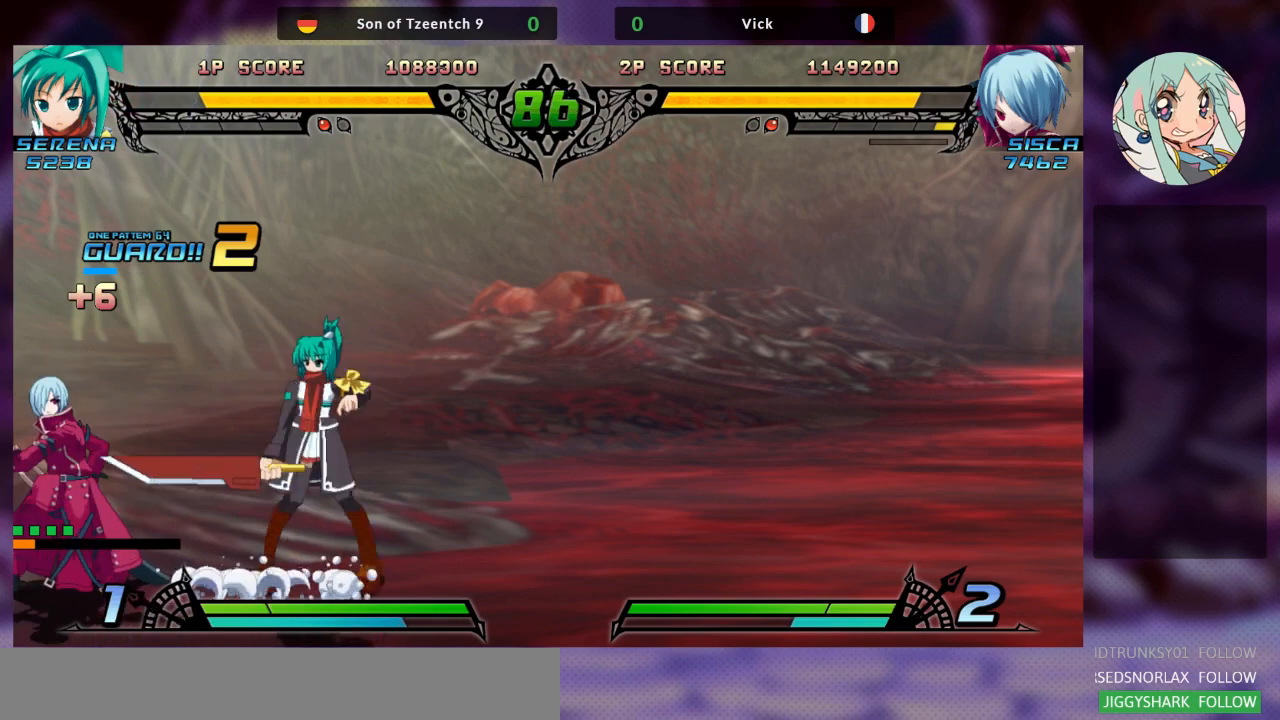
{"dt_ms": 500, "buttons": [], "left_stick": "down-left", "events": []}
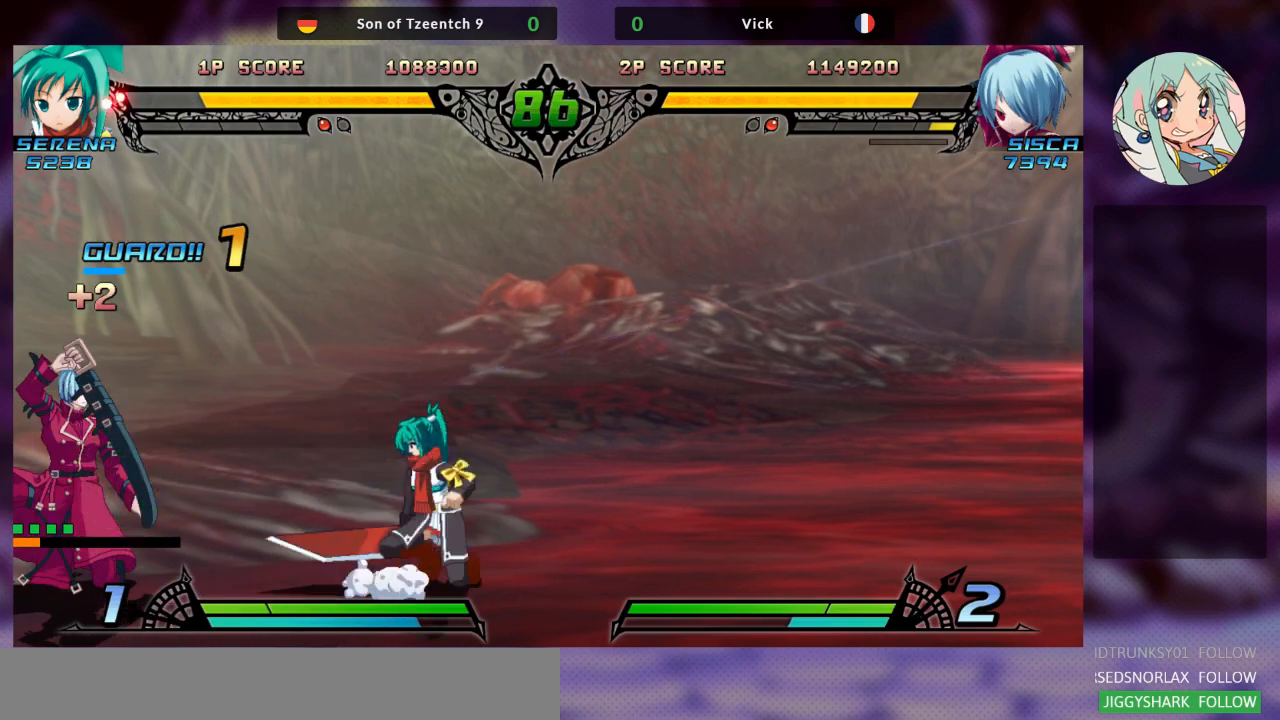
{"dt_ms": 500, "buttons": [], "left_stick": "center", "events": [[67, "left_stick", "right"], [167, "left_stick", "down"], [300, "TRIANGLE", "down"], [333, "TRIANGLE", "up"], [333, "left_stick", "center"]]}
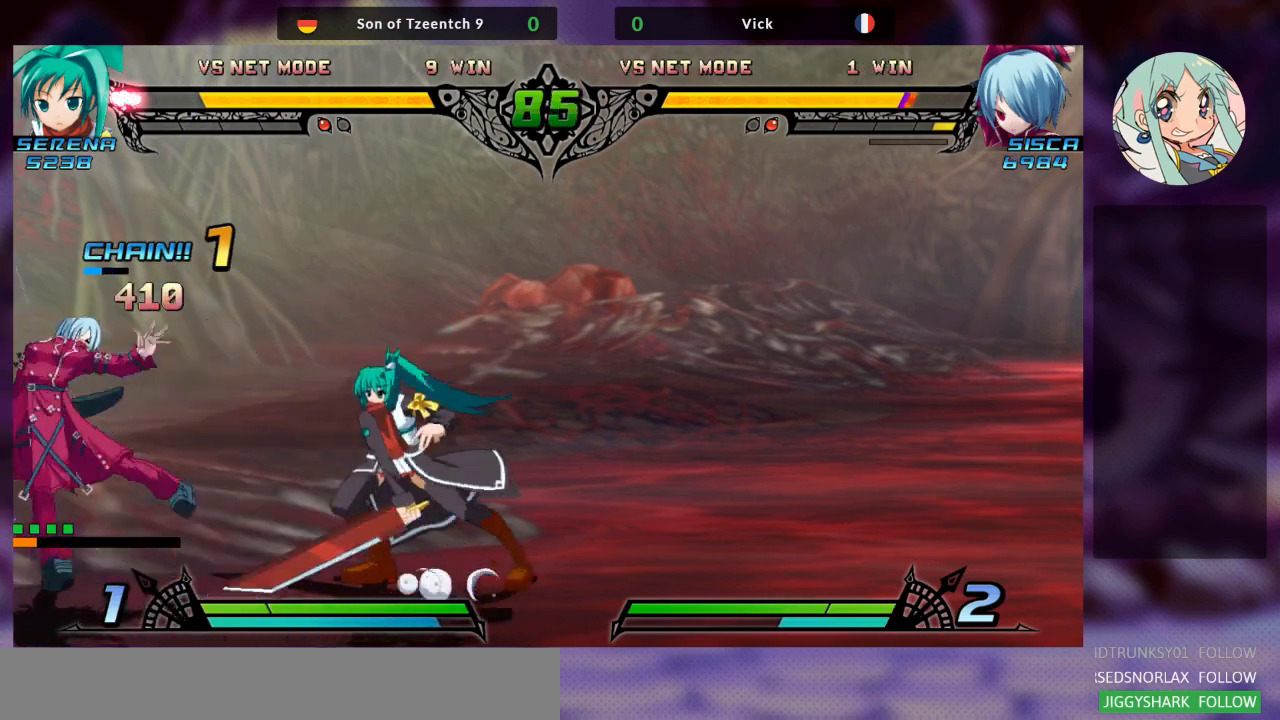
{"dt_ms": 500, "buttons": ["TRIANGLE"], "left_stick": "right", "events": [[233, "left_stick", "right"], [367, "left_stick", "down"], [500, "TRIANGLE", "down"], [500, "left_stick", "right"]]}
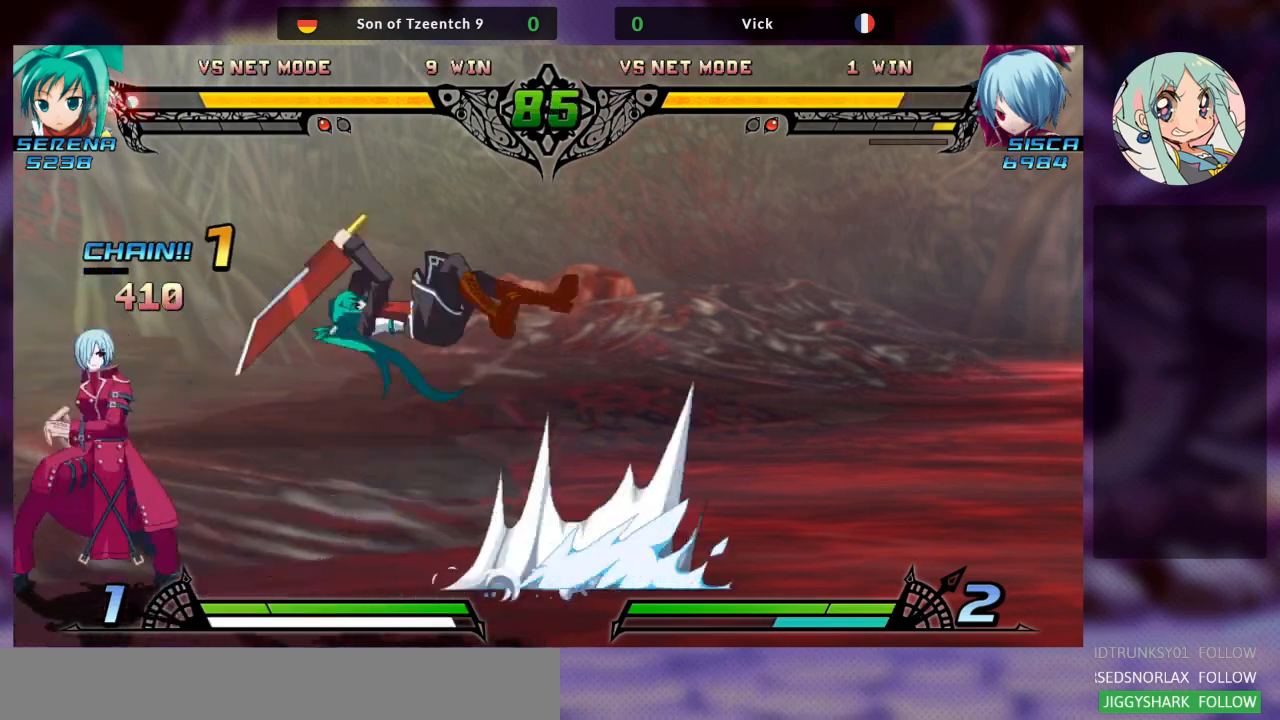
{"dt_ms": 500, "buttons": ["TRIANGLE"], "left_stick": "center", "events": [[33, "TRIANGLE", "up"], [67, "left_stick", "center"], [333, "TRIANGLE", "down"], [400, "TRIANGLE", "up"], [500, "TRIANGLE", "down"]]}
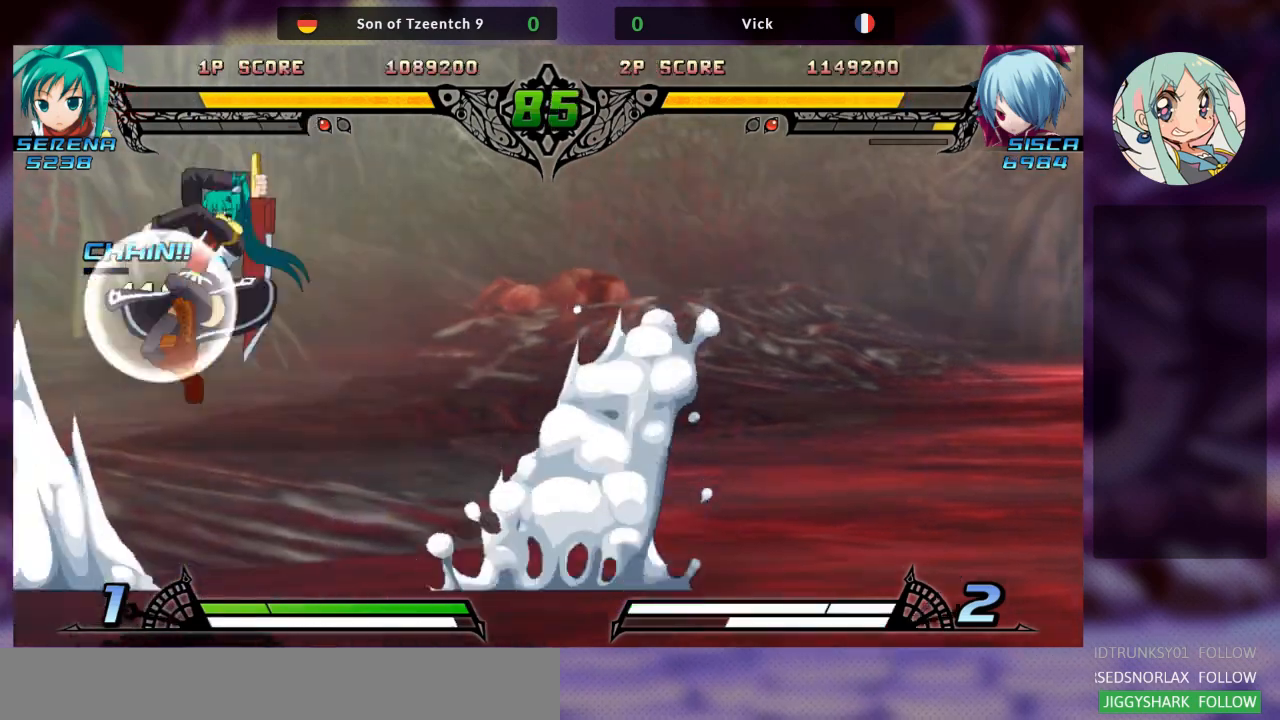
{"dt_ms": 500, "buttons": [], "left_stick": "right", "events": [[100, "TRIANGLE", "up"], [167, "TRIANGLE", "down"], [200, "left_stick", "right"], [267, "TRIANGLE", "up"], [333, "TRIANGLE", "down"], [400, "TRIANGLE", "up"]]}
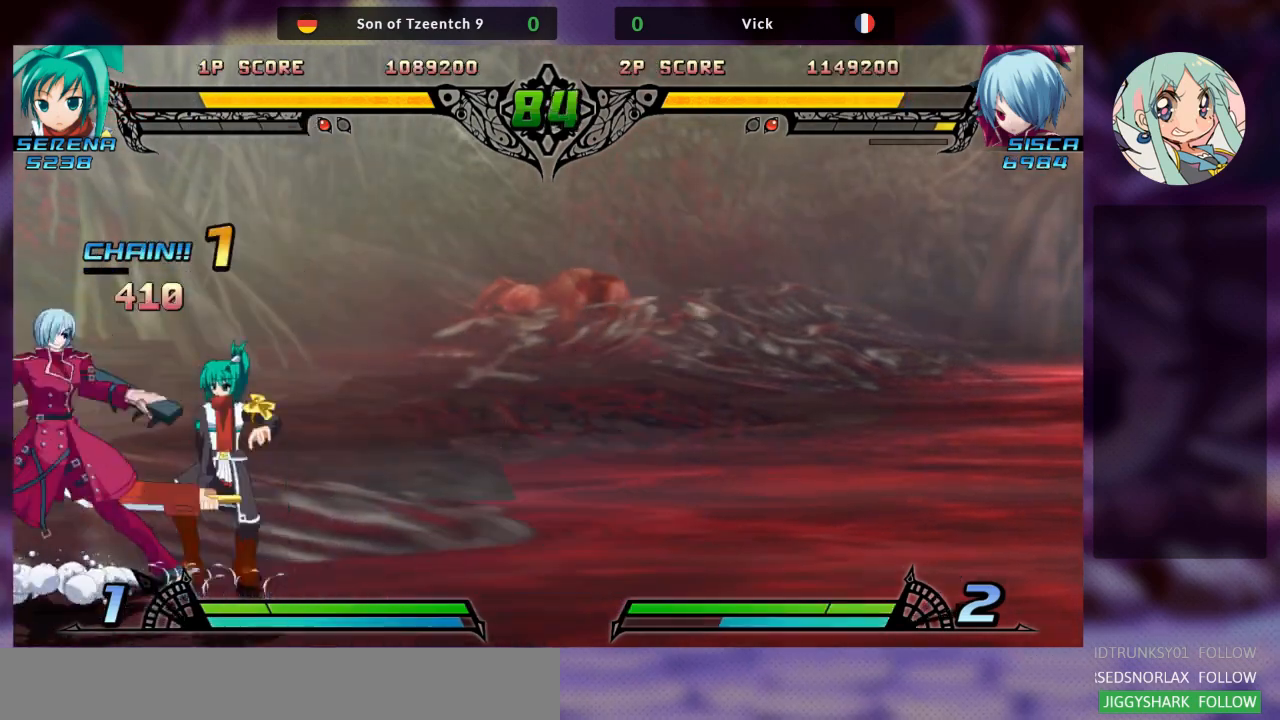
{"dt_ms": 500, "buttons": ["TRIANGLE"], "left_stick": "down-left", "events": [[33, "TRIANGLE", "down"], [133, "TRIANGLE", "up"], [267, "SQUARE", "down"], [333, "SQUARE", "up"], [333, "left_stick", "down-left"], [433, "TRIANGLE", "down"]]}
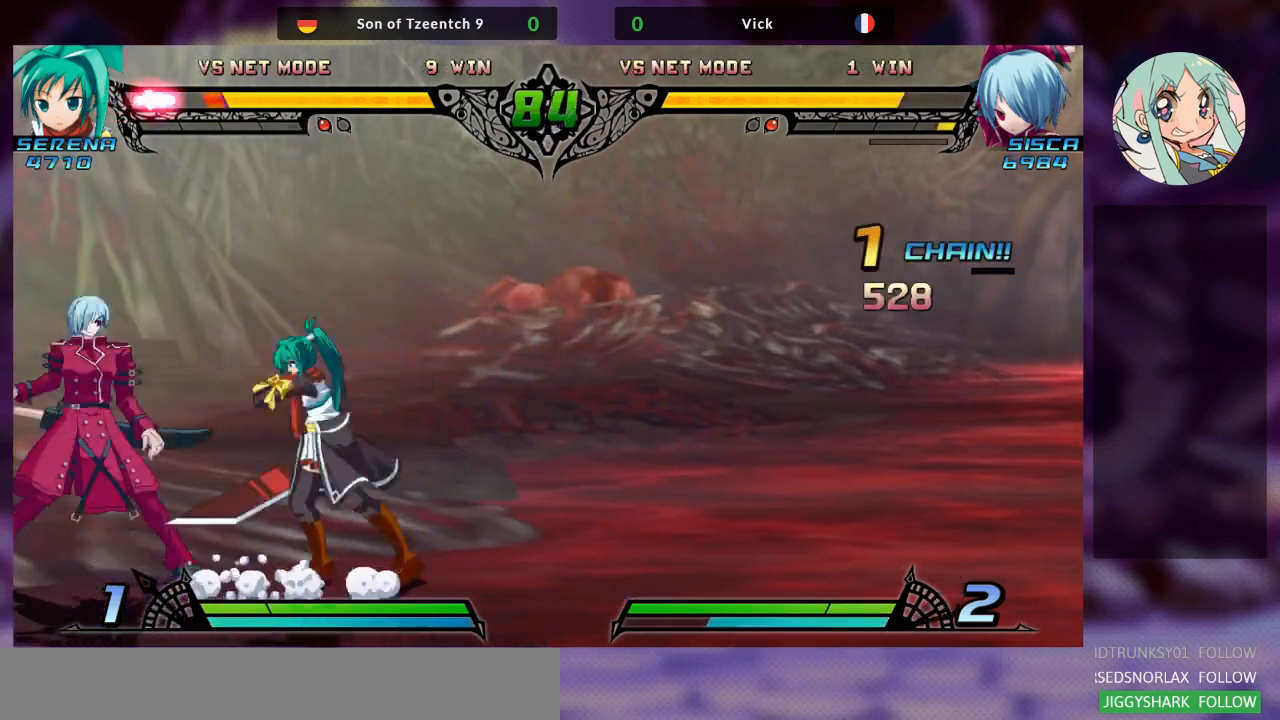
{"dt_ms": 500, "buttons": [], "left_stick": "center", "events": [[33, "TRIANGLE", "up"], [100, "R1", "down"], [233, "R1", "up"], [300, "left_stick", "down-right"], [367, "left_stick", "right"], [400, "TRIANGLE", "down"], [433, "TRIANGLE", "up"], [467, "left_stick", "center"]]}
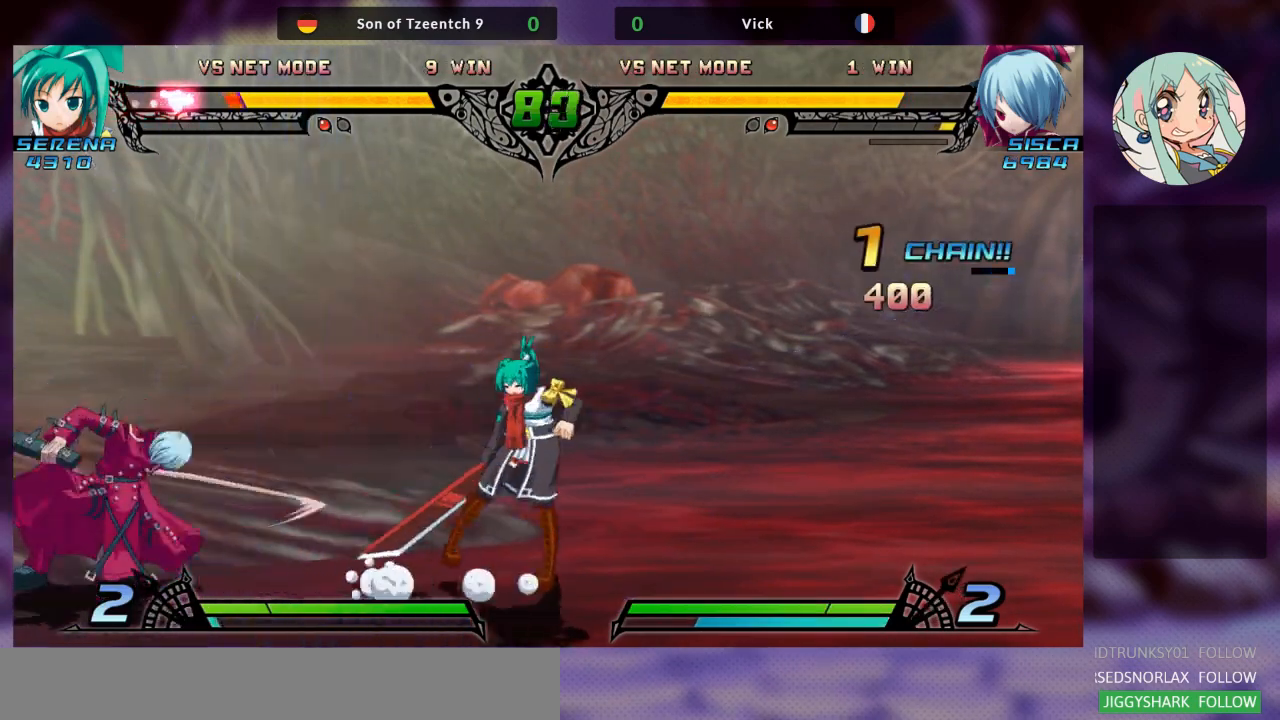
{"dt_ms": 500, "buttons": [], "left_stick": "down", "events": [[33, "TRIANGLE", "down"], [100, "TRIANGLE", "up"], [167, "TRIANGLE", "down"], [233, "TRIANGLE", "up"], [300, "TRIANGLE", "down"], [400, "TRIANGLE", "up"], [400, "left_stick", "left"], [467, "left_stick", "down"]]}
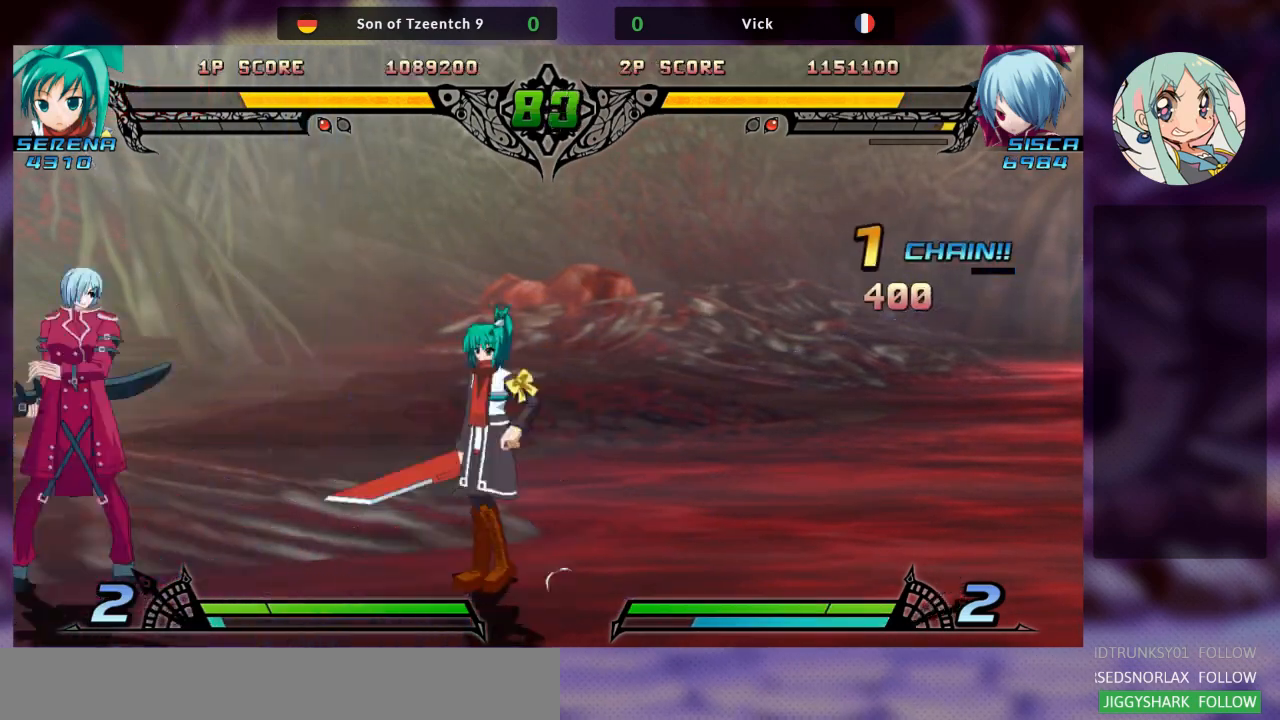
{"dt_ms": 500, "buttons": [], "left_stick": "left", "events": [[67, "TRIANGLE", "down"], [67, "left_stick", "right"], [133, "TRIANGLE", "up"], [167, "left_stick", "center"], [233, "TRIANGLE", "down"], [300, "TRIANGLE", "up"], [367, "left_stick", "left"]]}
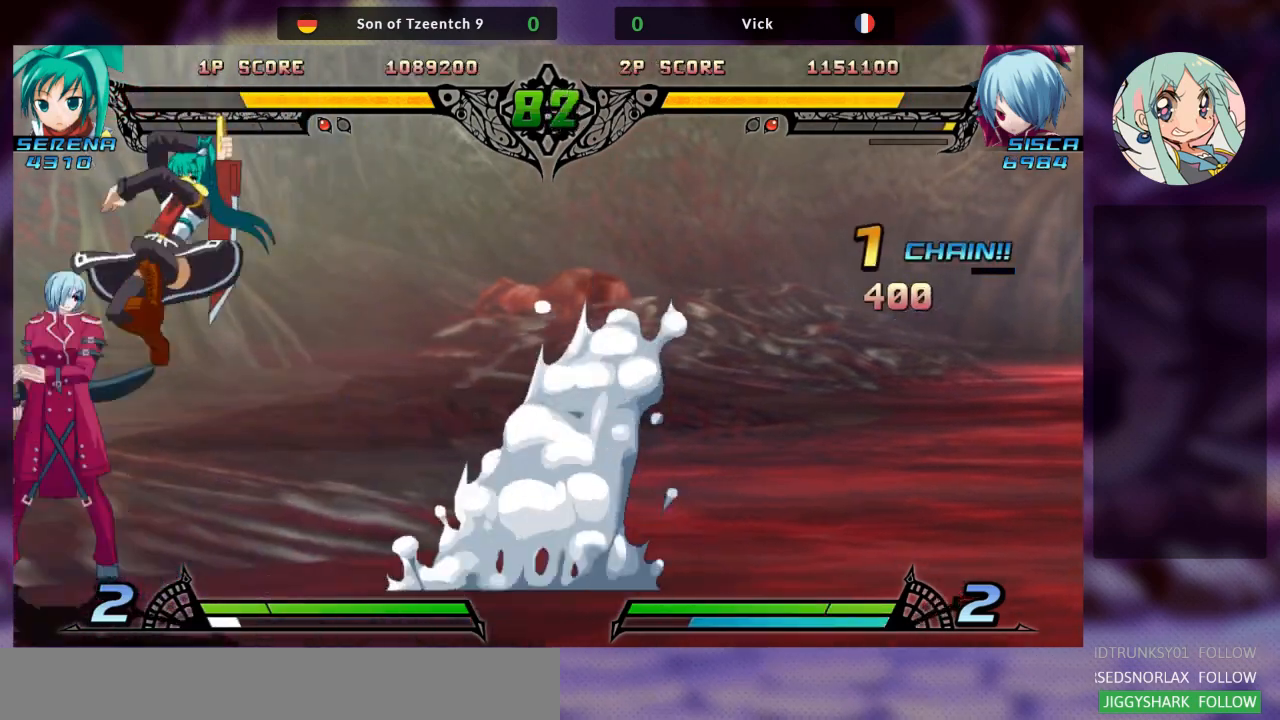
{"dt_ms": 500, "buttons": ["SQUARE"], "left_stick": "down-left", "events": [[300, "SQUARE", "down"], [333, "left_stick", "down-left"], [433, "SQUARE", "up"], [500, "SQUARE", "down"]]}
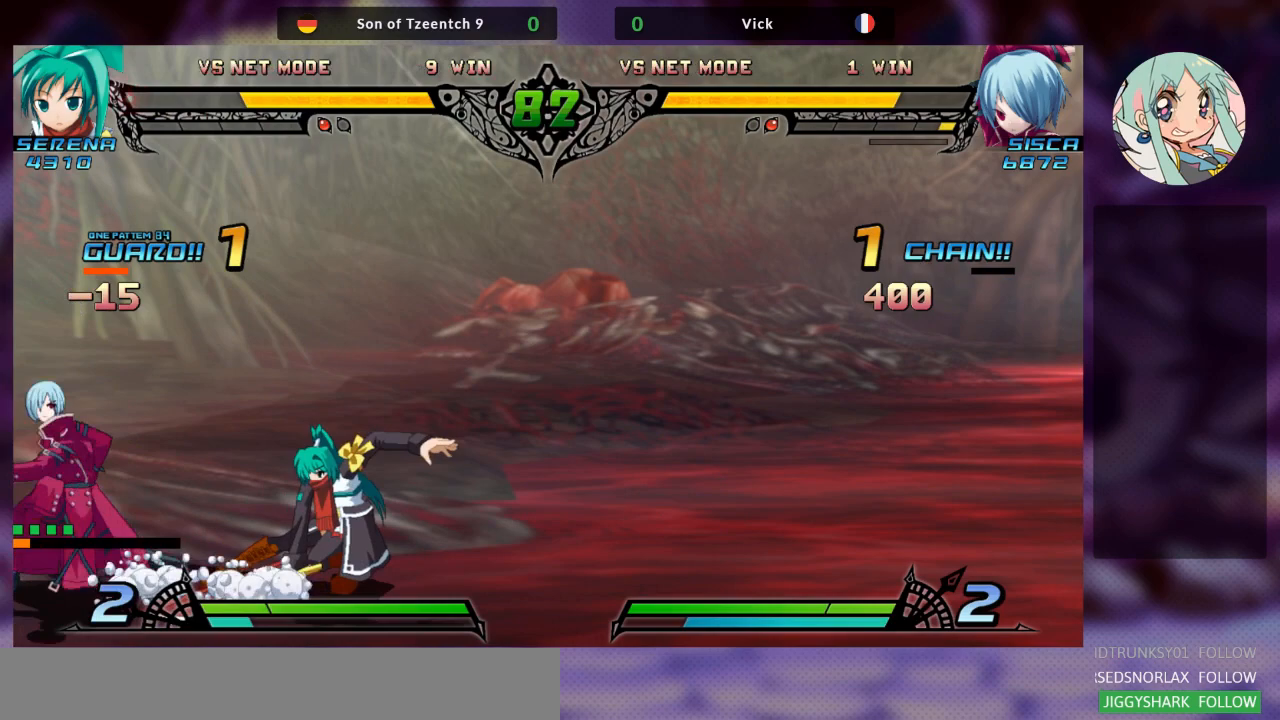
{"dt_ms": 500, "buttons": [], "left_stick": "down-left", "events": [[133, "SQUARE", "up"]]}
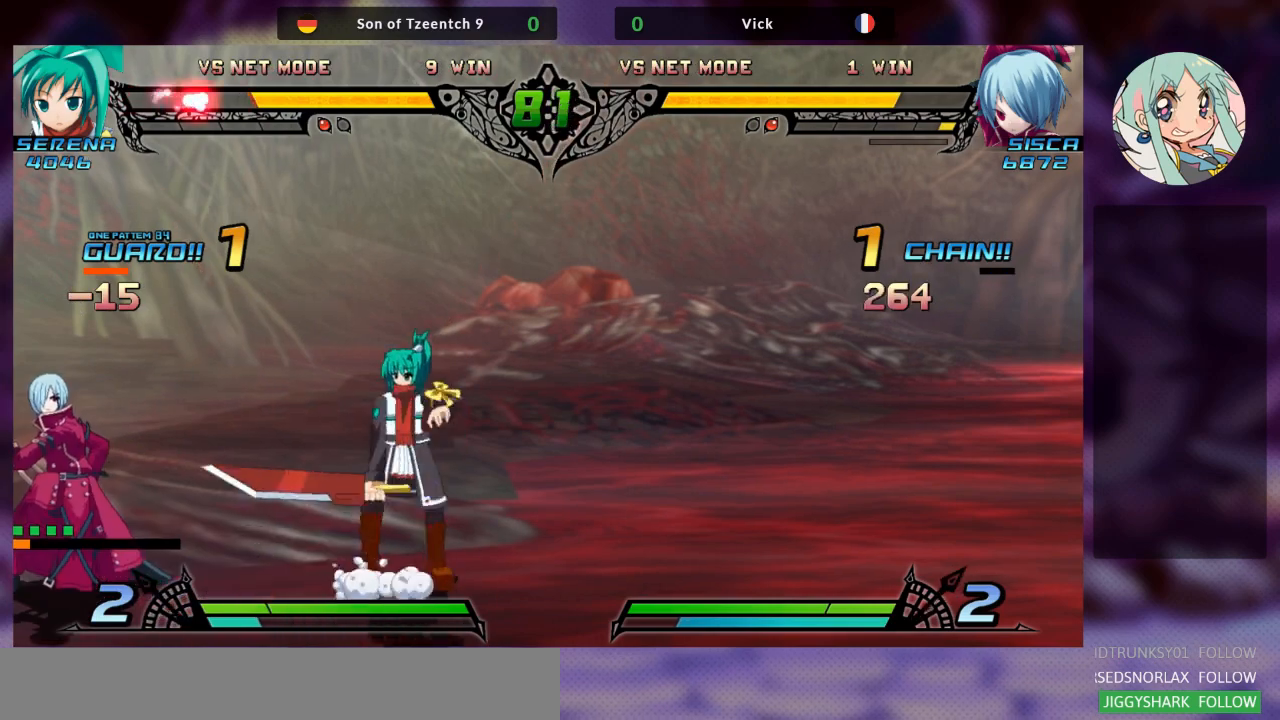
{"dt_ms": 500, "buttons": [], "left_stick": "center", "events": [[67, "left_stick", "down"], [200, "TRIANGLE", "down"], [200, "left_stick", "center"], [267, "TRIANGLE", "up"]]}
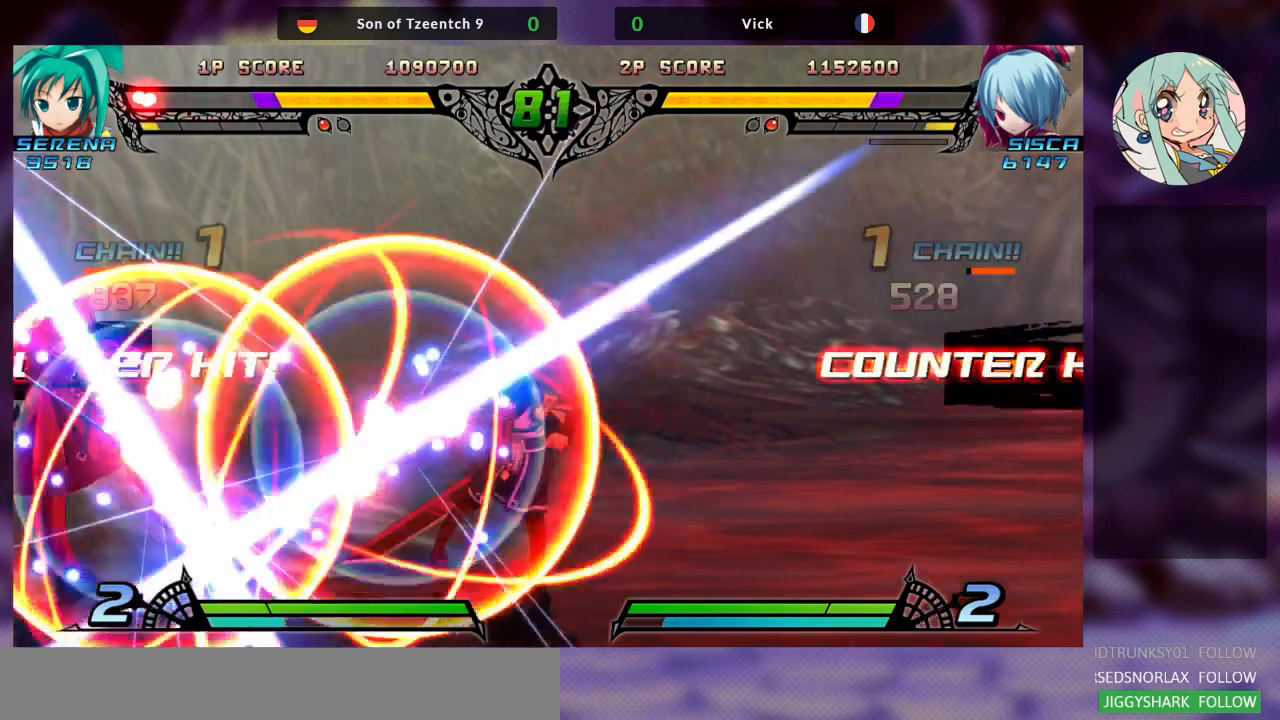
{"dt_ms": 500, "buttons": [], "left_stick": "center", "events": []}
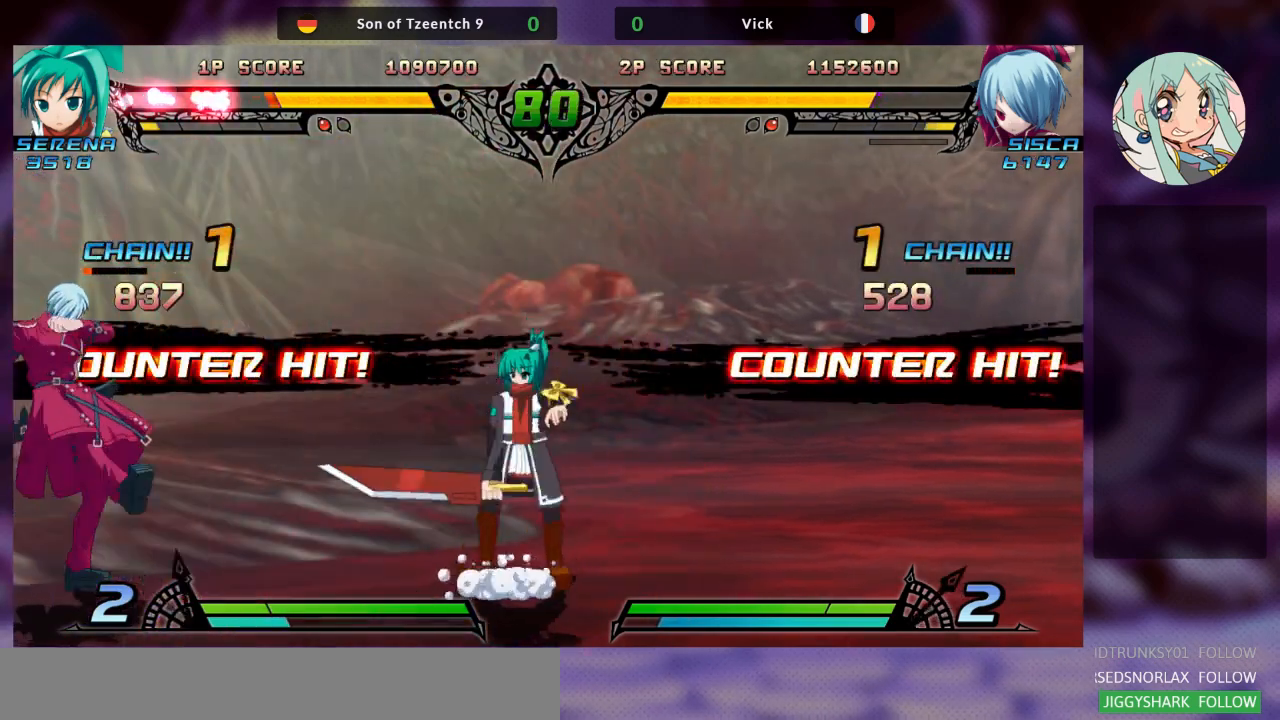
{"dt_ms": 500, "buttons": [], "left_stick": "left", "events": [[200, "left_stick", "down-right"], [367, "left_stick", "left"]]}
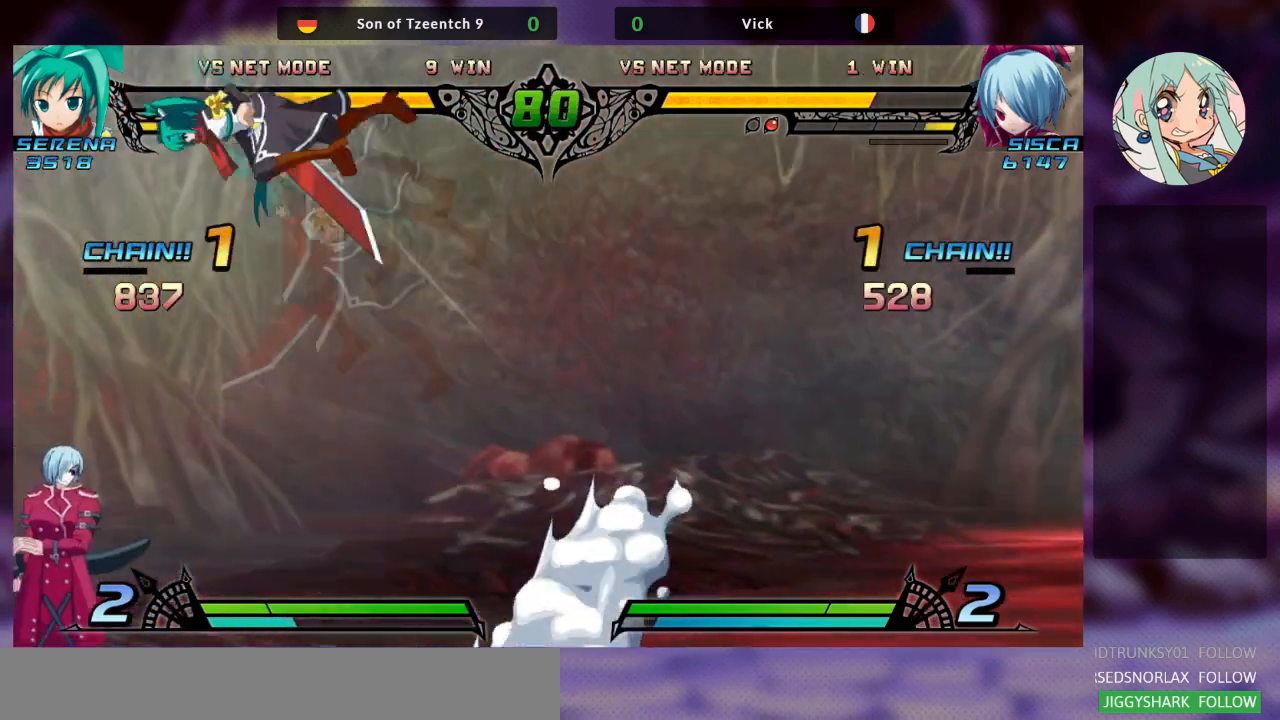
{"dt_ms": 500, "buttons": [], "left_stick": "down", "events": [[433, "left_stick", "down"]]}
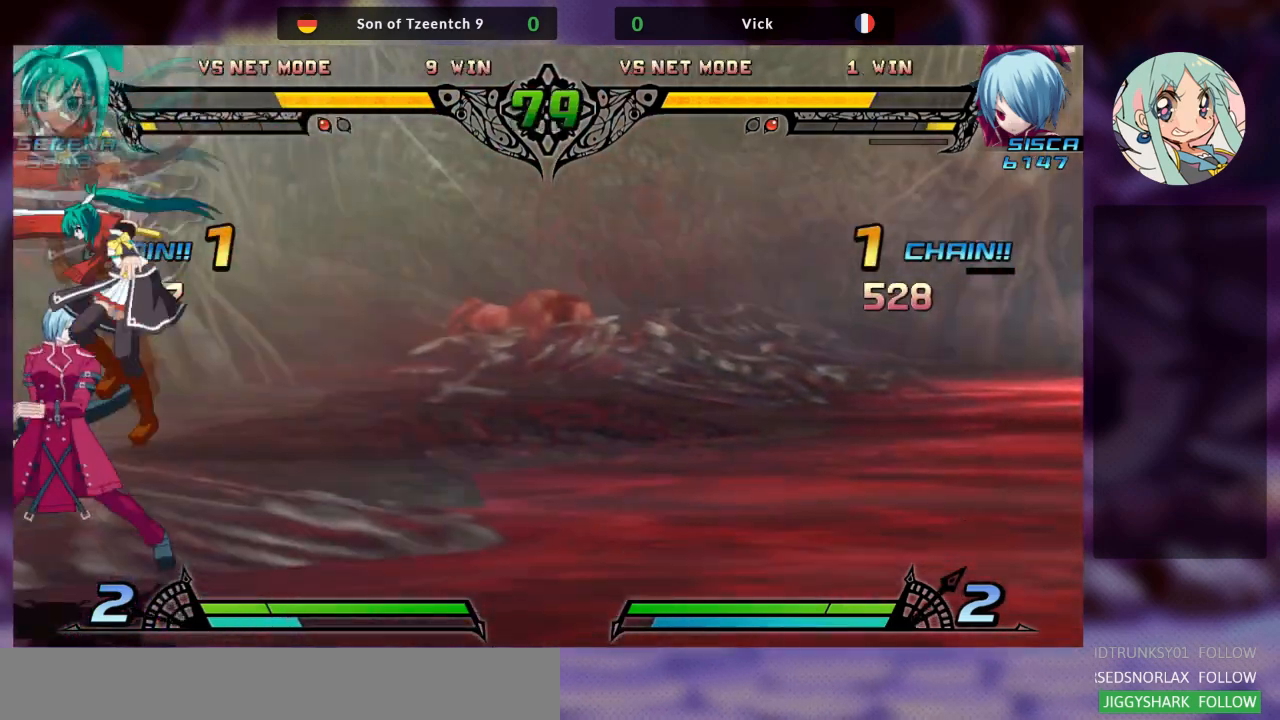
{"dt_ms": 500, "buttons": [], "left_stick": "center", "events": [[33, "TRIANGLE", "down"], [67, "left_stick", "center"], [100, "TRIANGLE", "up"]]}
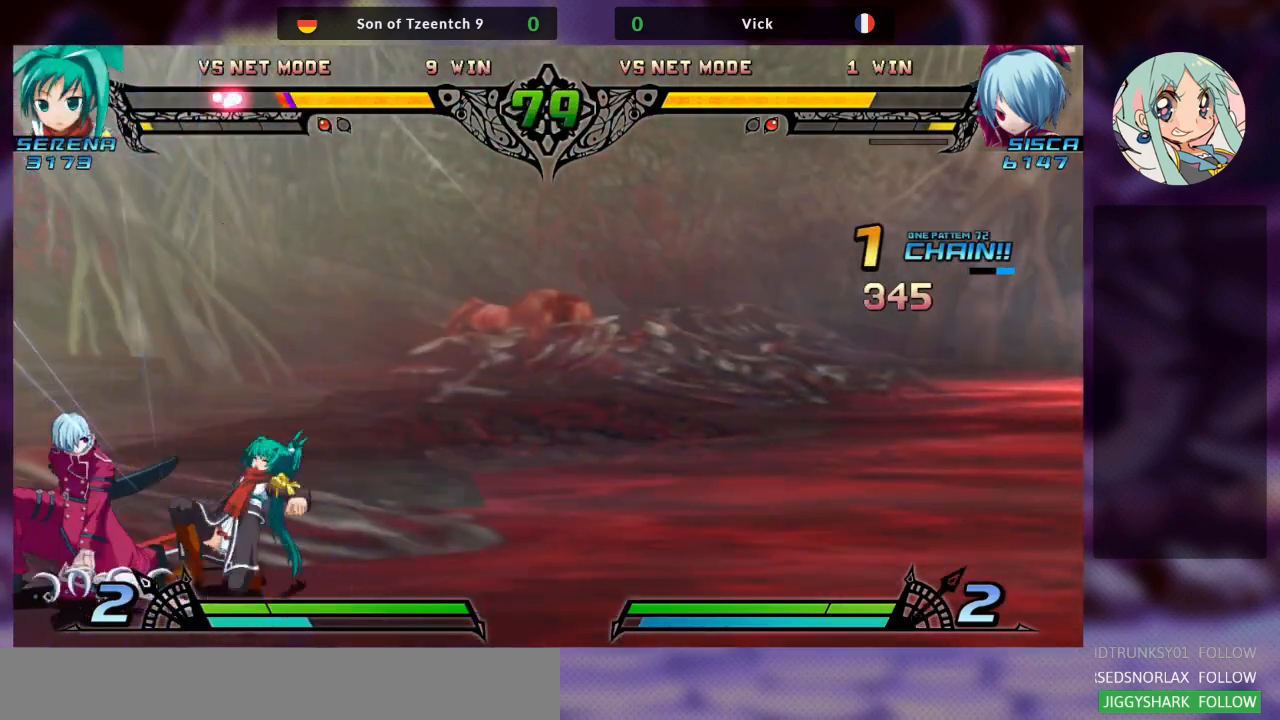
{"dt_ms": 500, "buttons": ["TRIANGLE"], "left_stick": "center", "events": [[100, "left_stick", "down-left"], [133, "SQUARE", "down"], [267, "SQUARE", "up"], [367, "TRIANGLE", "down"], [500, "left_stick", "center"]]}
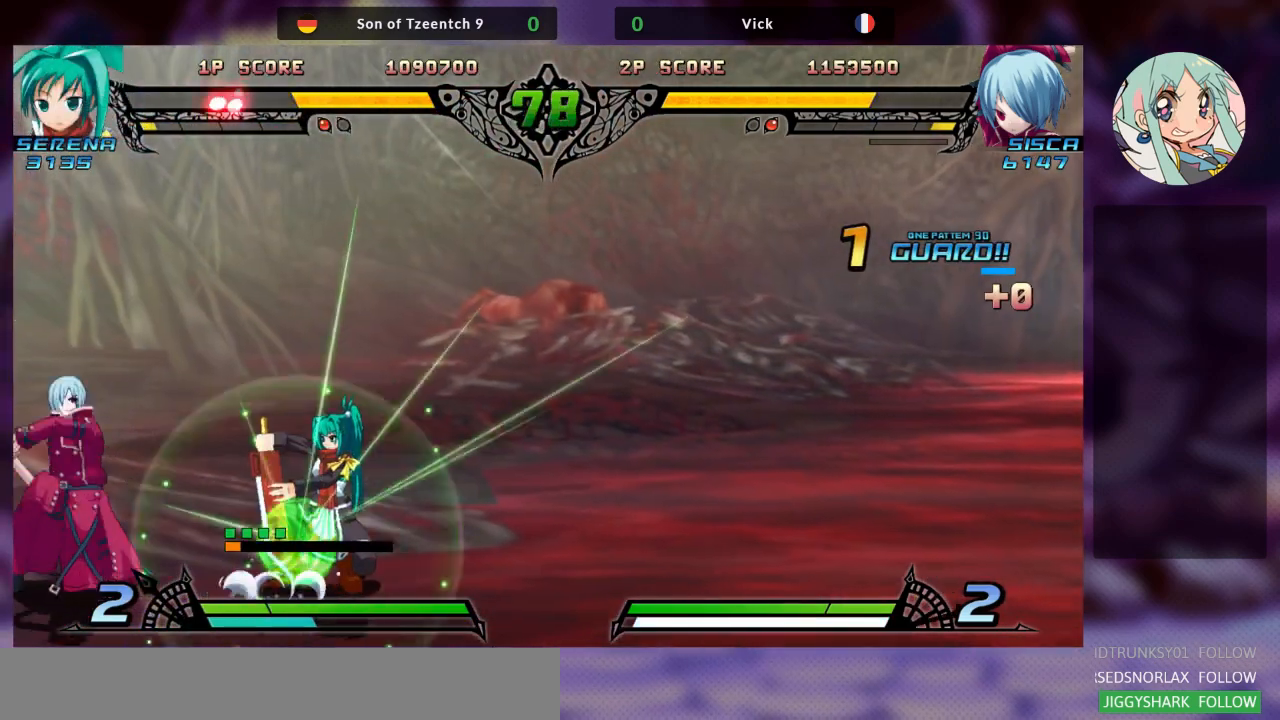
{"dt_ms": 500, "buttons": [], "left_stick": "center", "events": [[33, "TRIANGLE", "up"], [133, "left_stick", "right"], [267, "left_stick", "down"], [367, "TRIANGLE", "down"], [367, "left_stick", "center"], [467, "TRIANGLE", "up"]]}